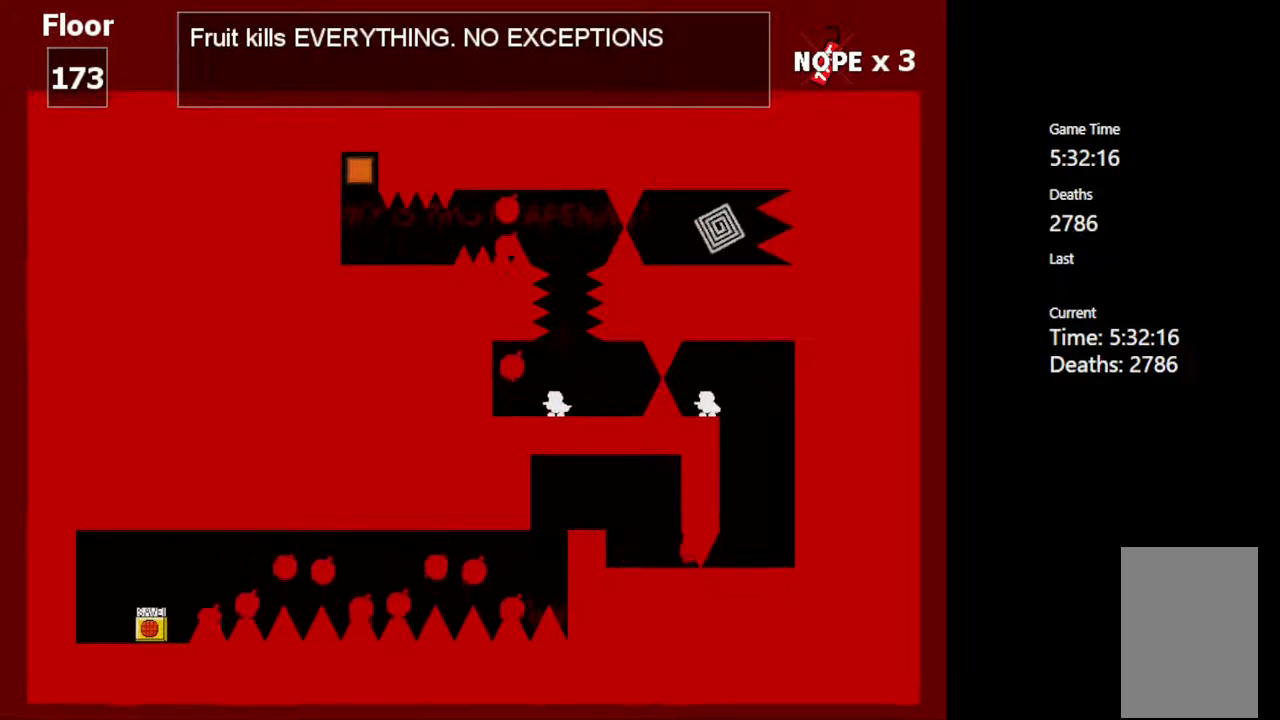
Gameplay with keyboard; each line is a JSON object with the keys held at the frame after it. "events" lists presses ("down") and releases ("up") of "c", "ctrl", "down", "left", "r", "right", "shift_l", "shift_r", "up", "v", "x" and "z" between this image and that frame as [ms after this image, input, new state], when the widget could be followed in between. No other keys are recorded. Mouse input is not recorded.
{"keys": ["right"], "events": [[267, "right", "down"]]}
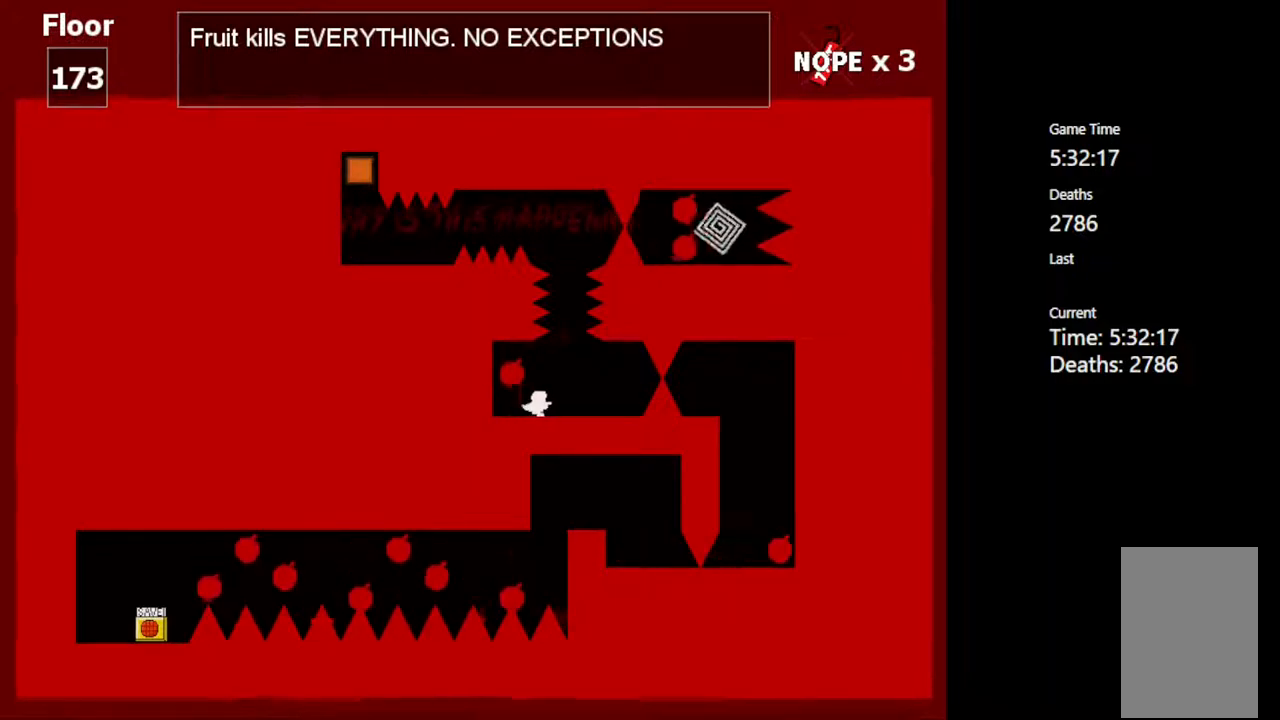
{"keys": [], "events": [[233, "right", "up"], [283, "left", "down"], [400, "left", "up"]]}
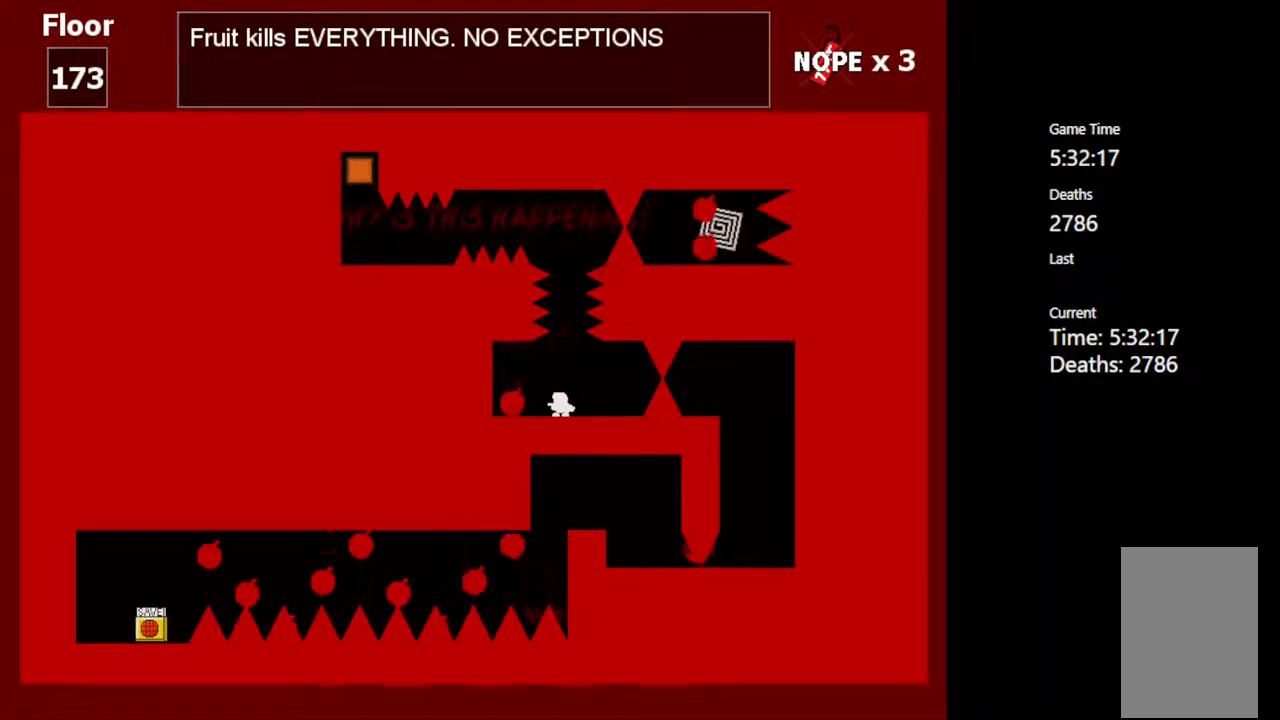
{"keys": [], "events": []}
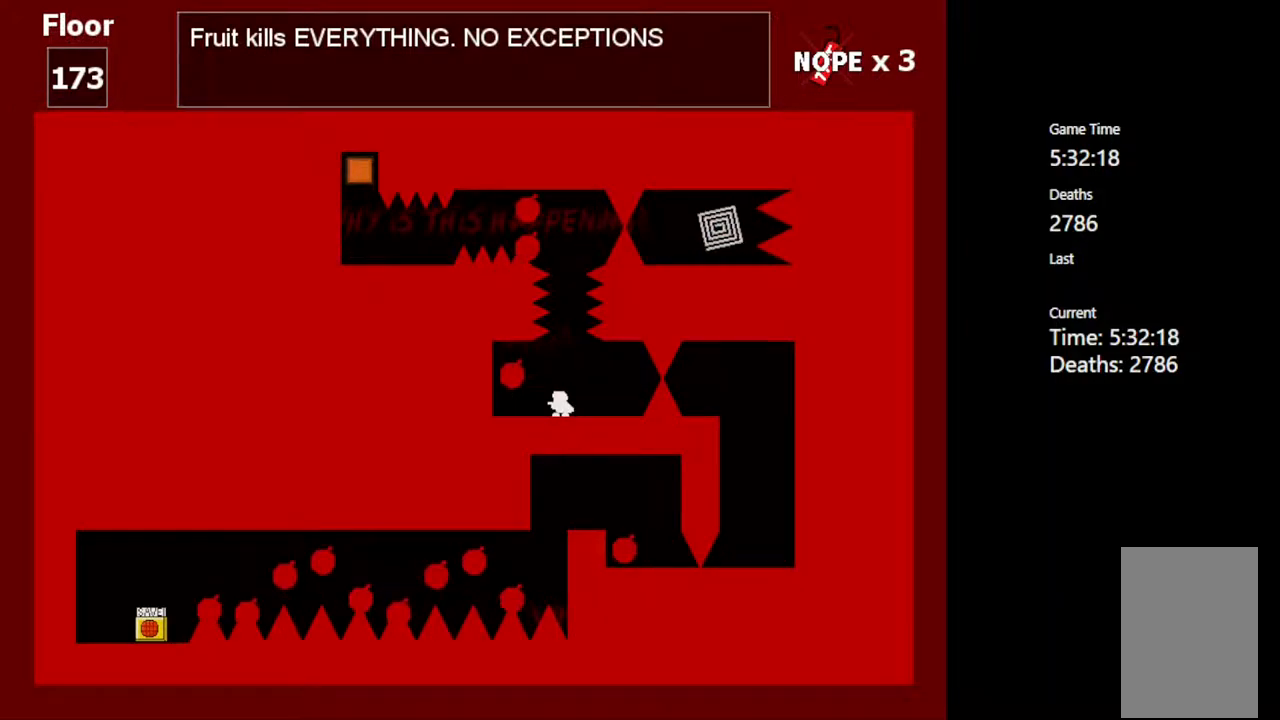
{"keys": ["shift_l"], "events": [[367, "shift_l", "down"]]}
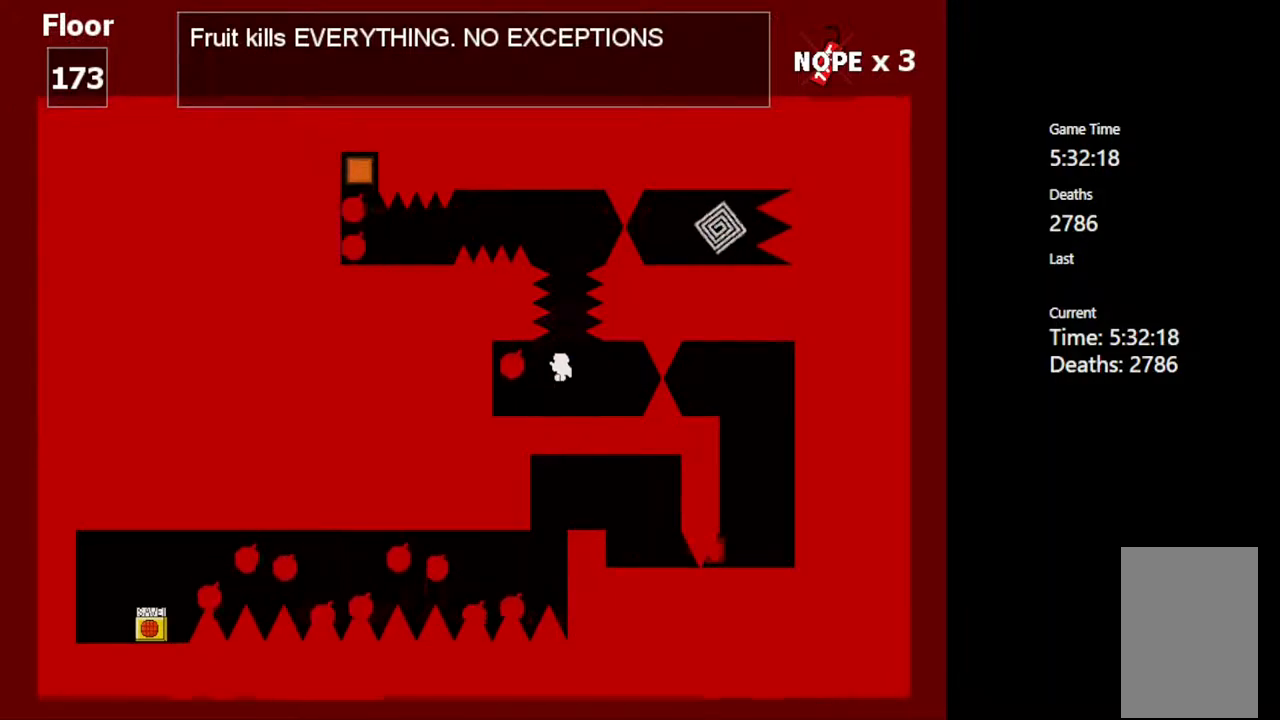
{"keys": [], "events": [[67, "shift_l", "up"]]}
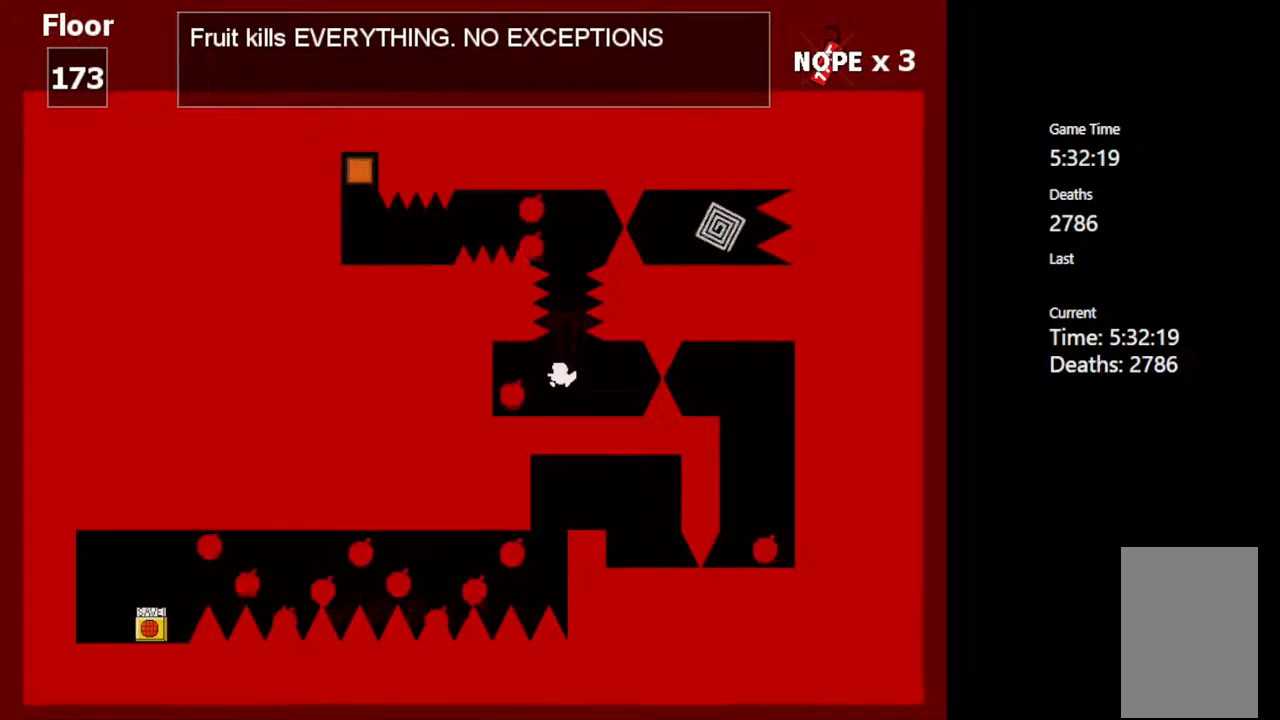
{"keys": [], "events": []}
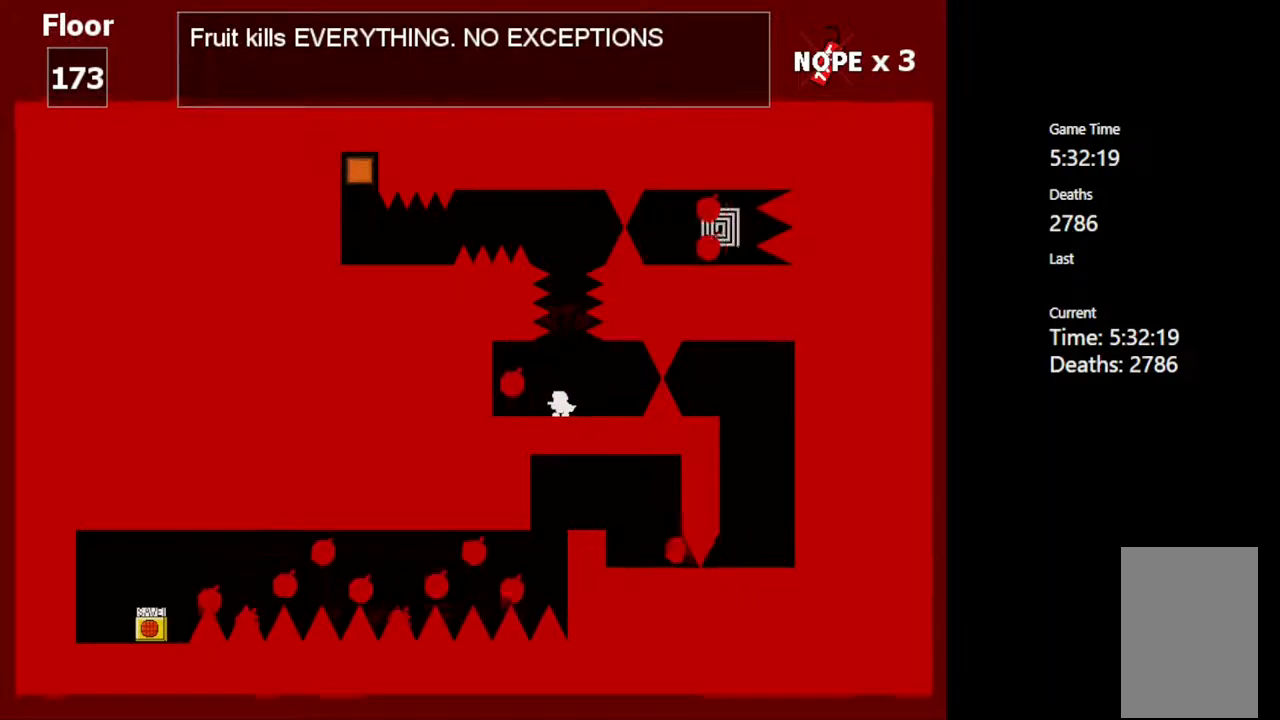
{"keys": [], "events": []}
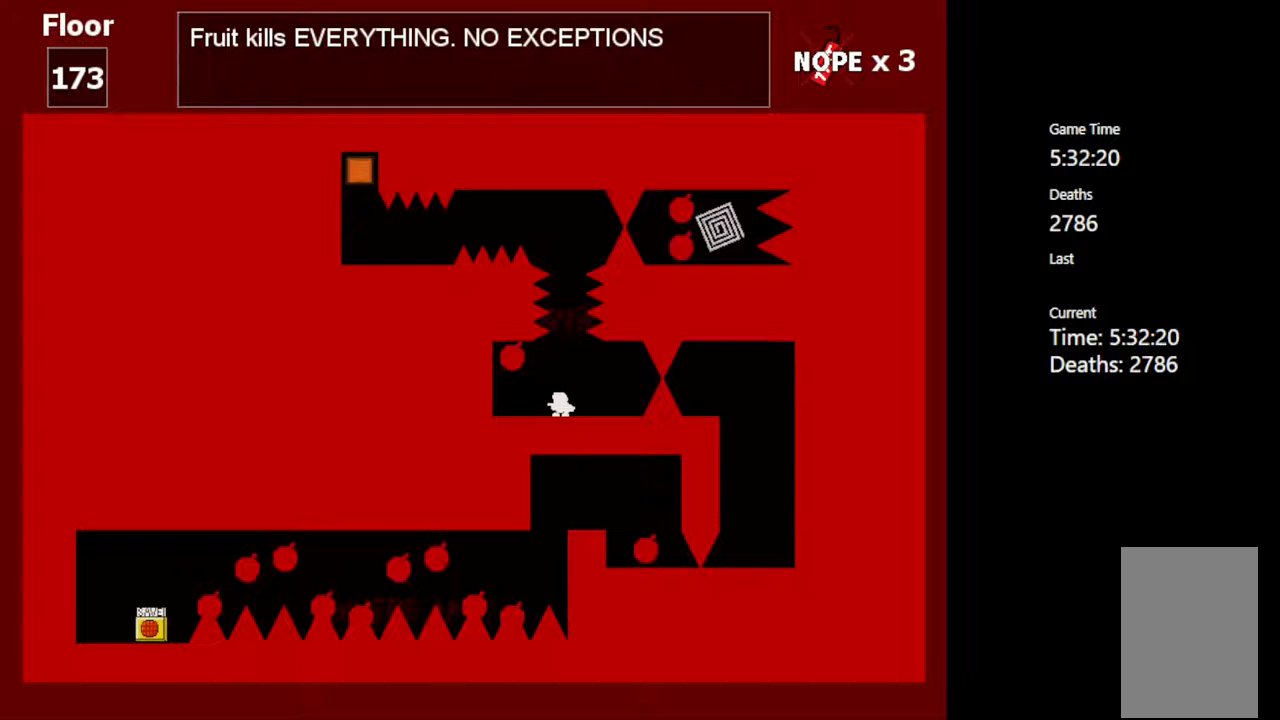
{"keys": [], "events": []}
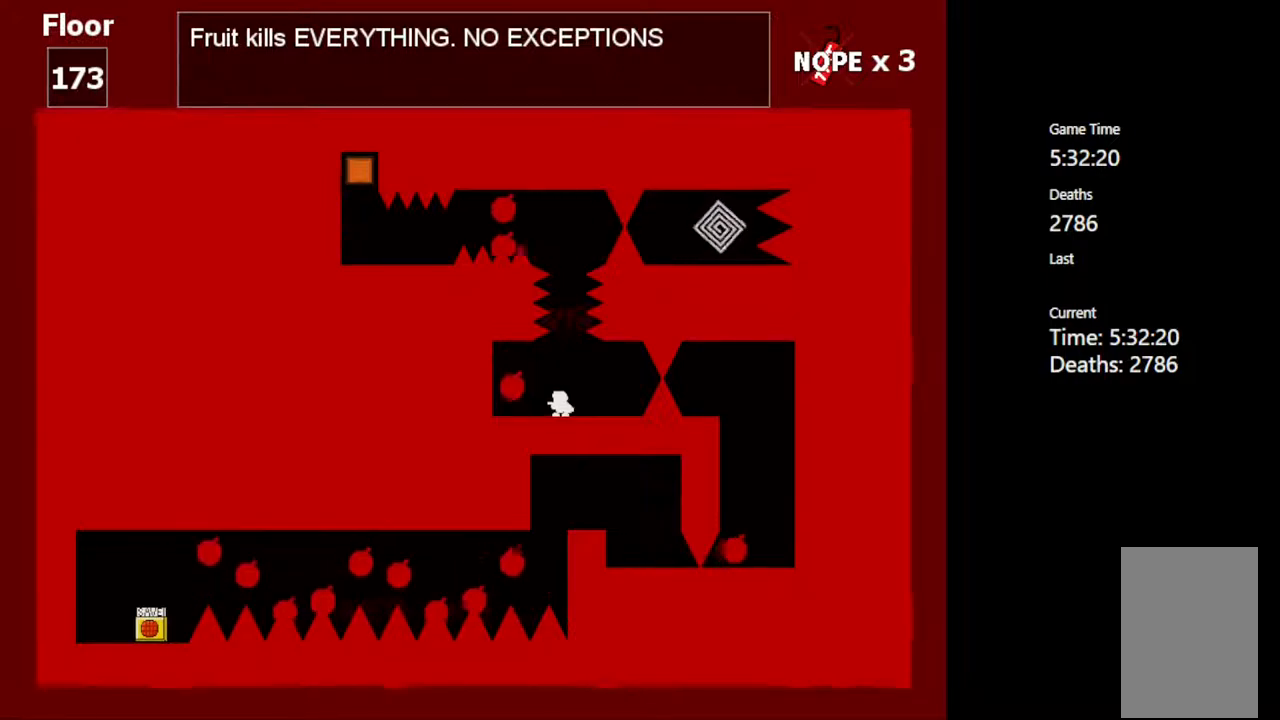
{"keys": [], "events": []}
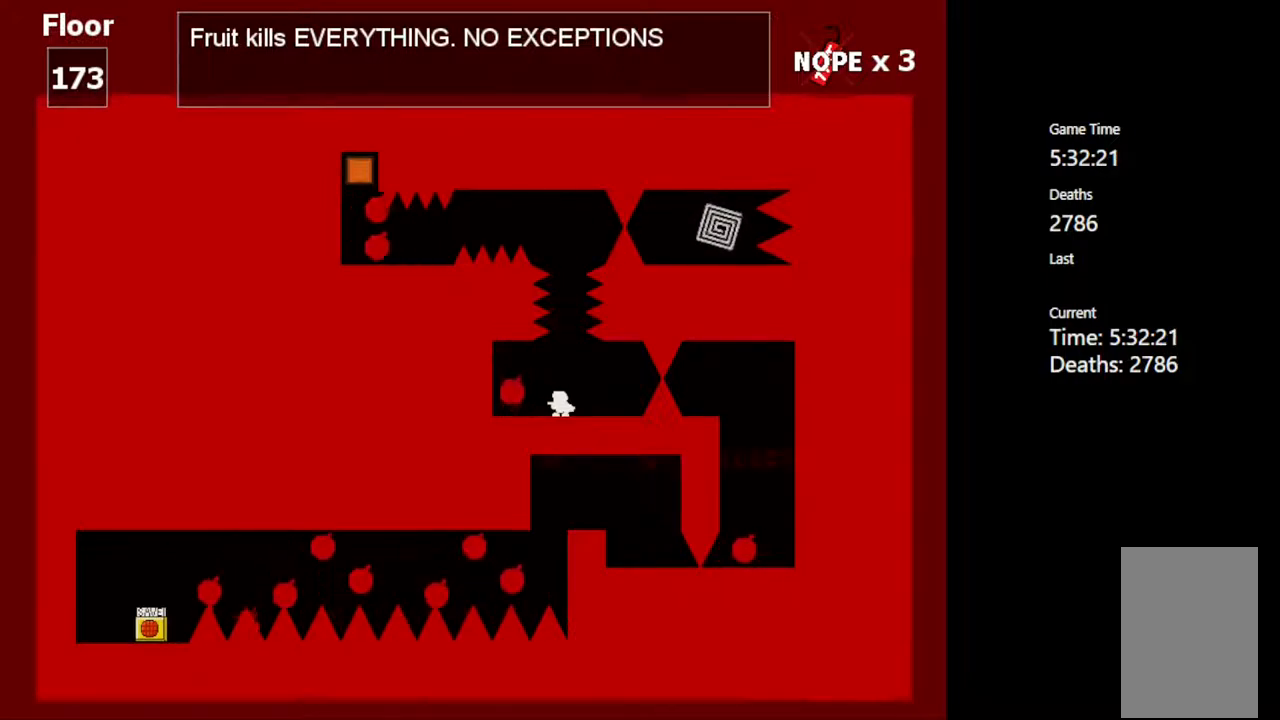
{"keys": ["shift_l"], "events": [[350, "shift_l", "down"]]}
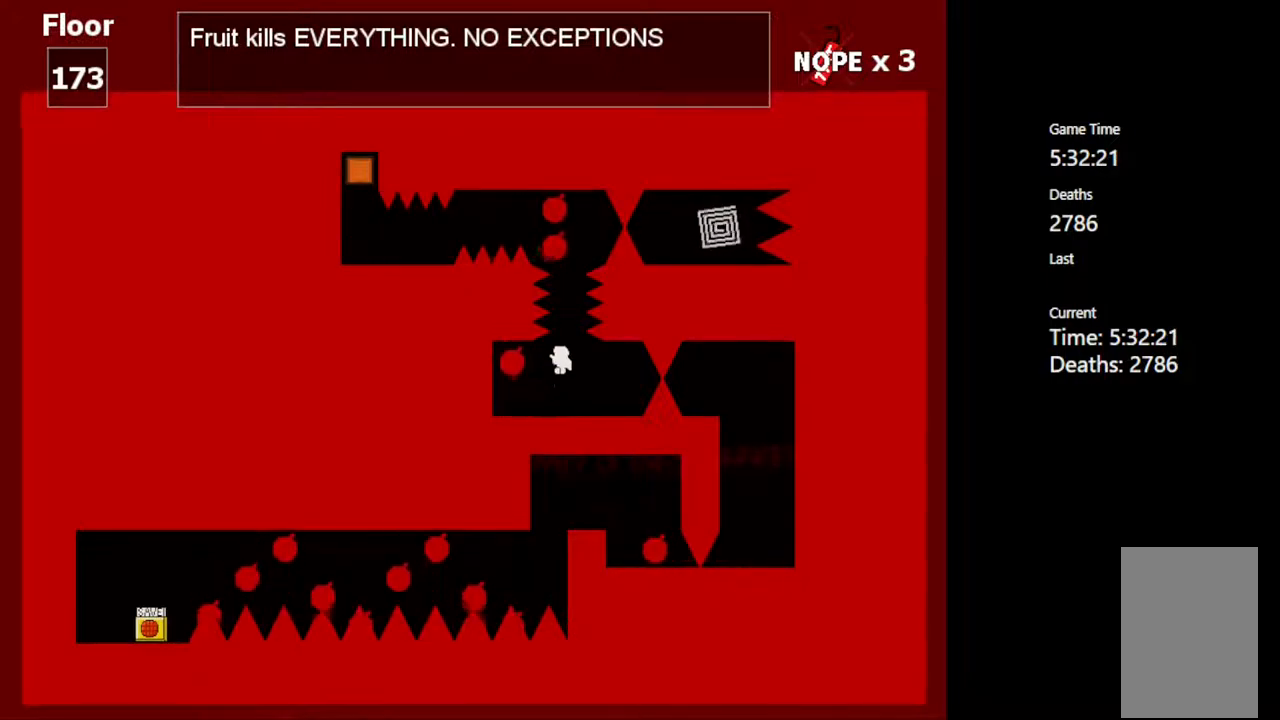
{"keys": ["shift_l", "z"], "events": [[133, "shift_l", "up"], [200, "shift_l", "down"], [500, "z", "down"]]}
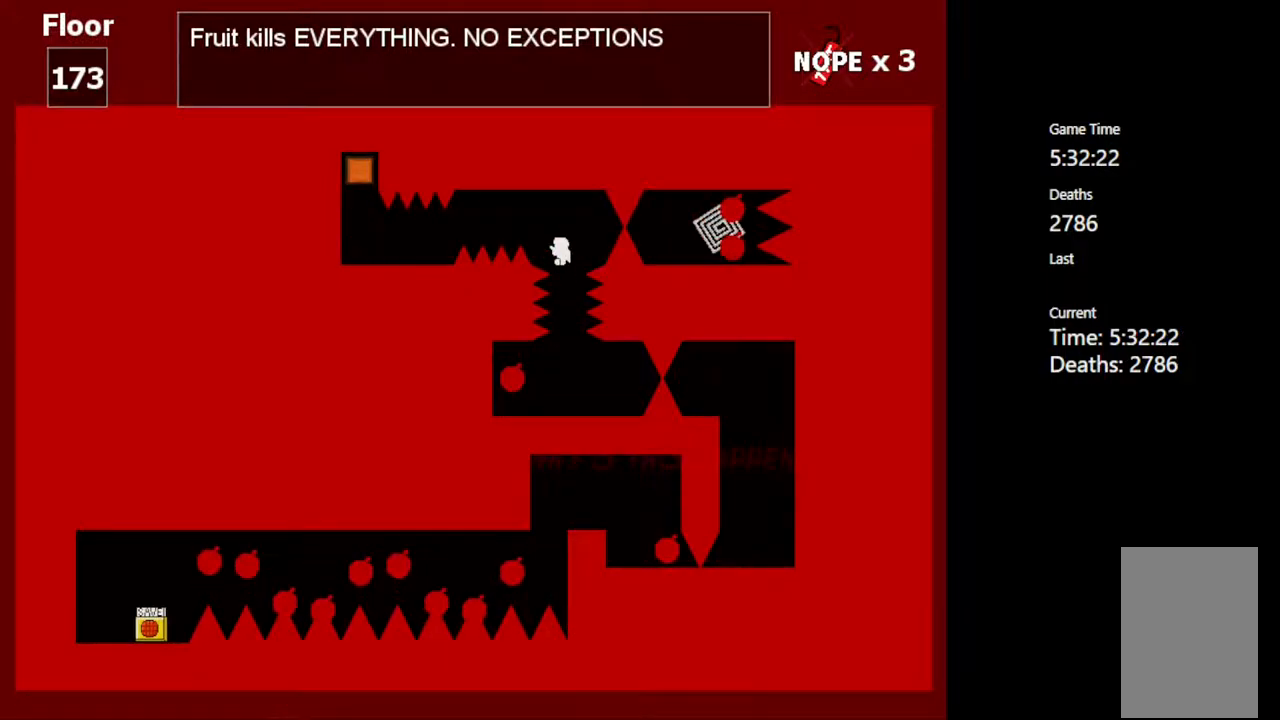
{"keys": [], "events": [[17, "shift_l", "up"], [117, "z", "up"]]}
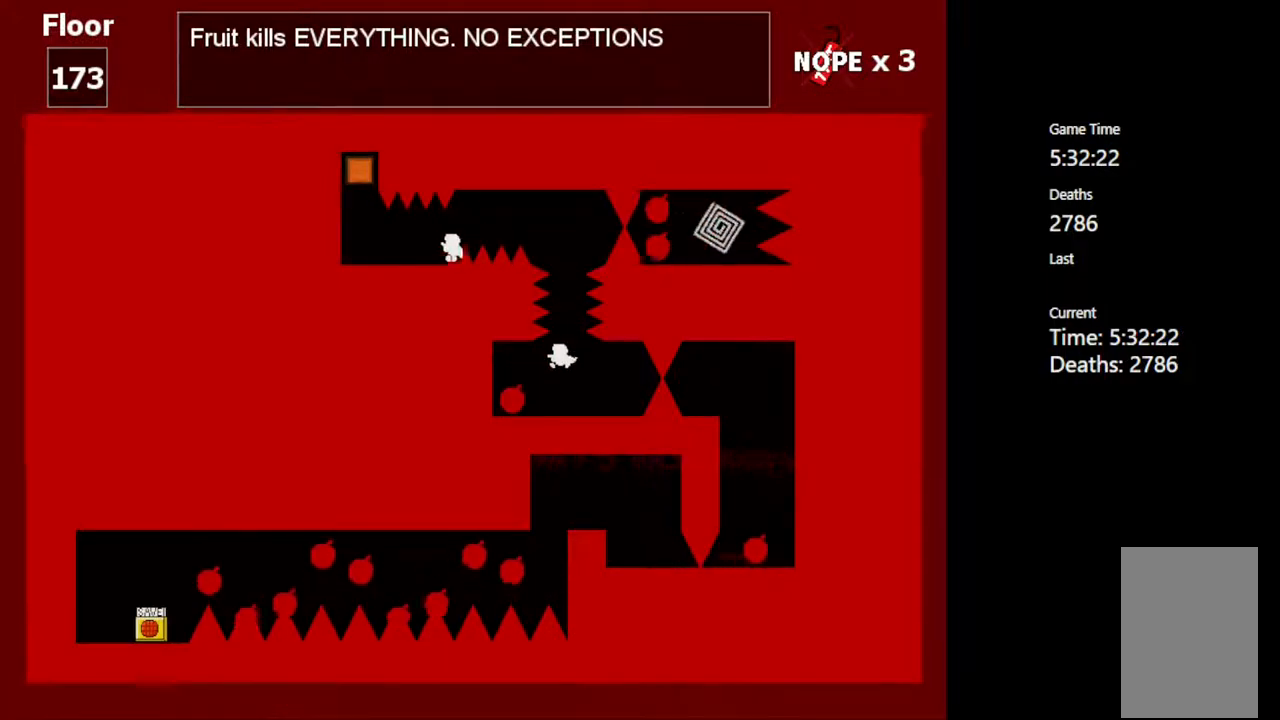
{"keys": [], "events": []}
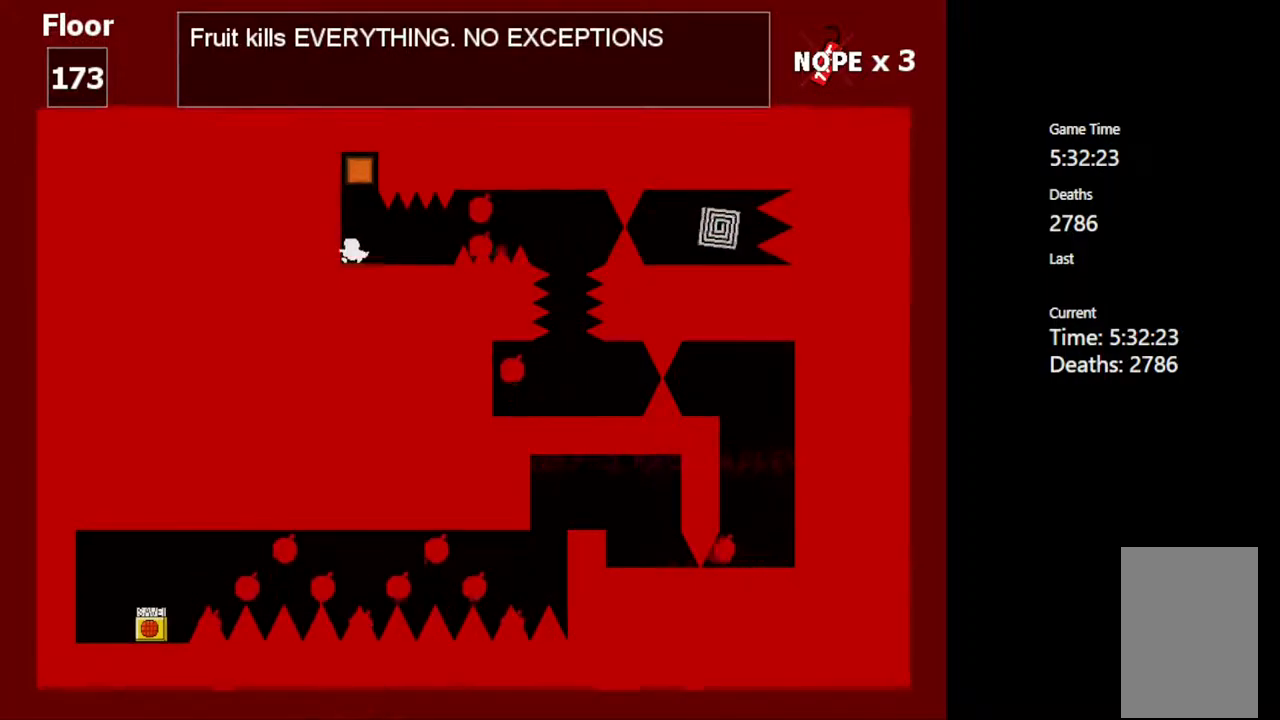
{"keys": [], "events": [[33, "shift_l", "down"], [50, "left", "down"], [233, "shift_l", "up"], [300, "shift_l", "down"], [433, "left", "up"], [450, "shift_l", "up"]]}
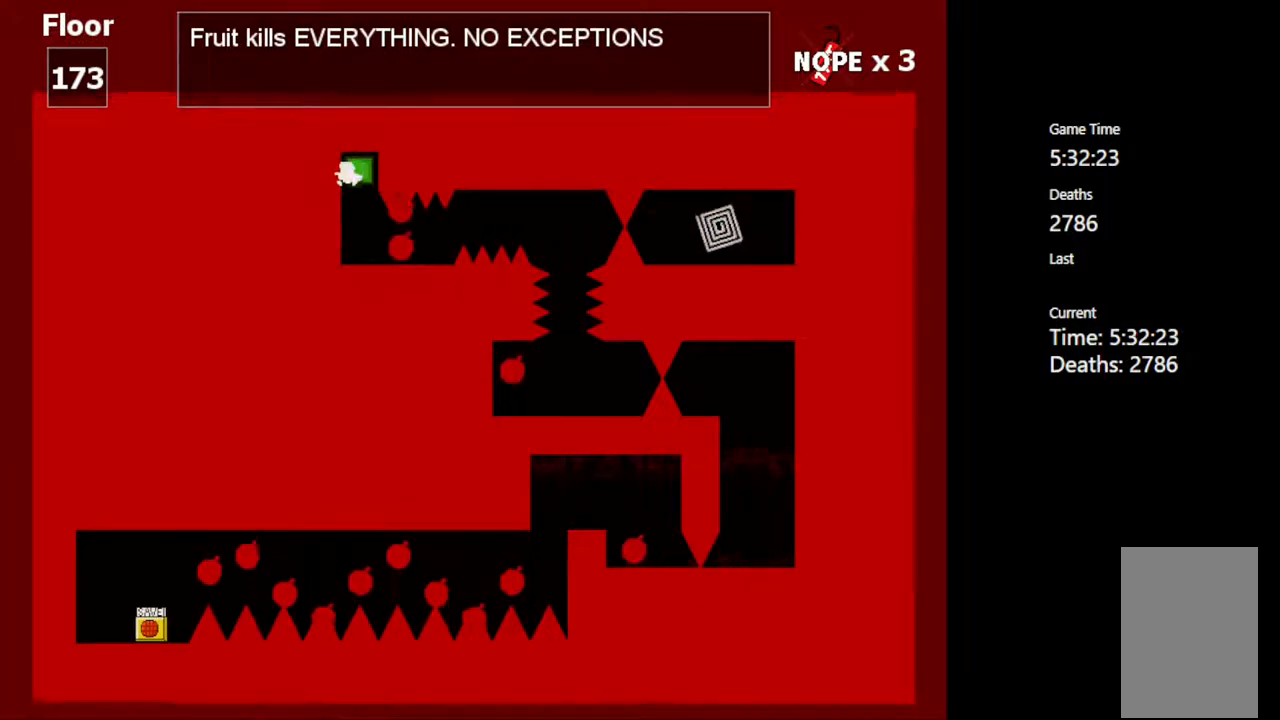
{"keys": [], "events": []}
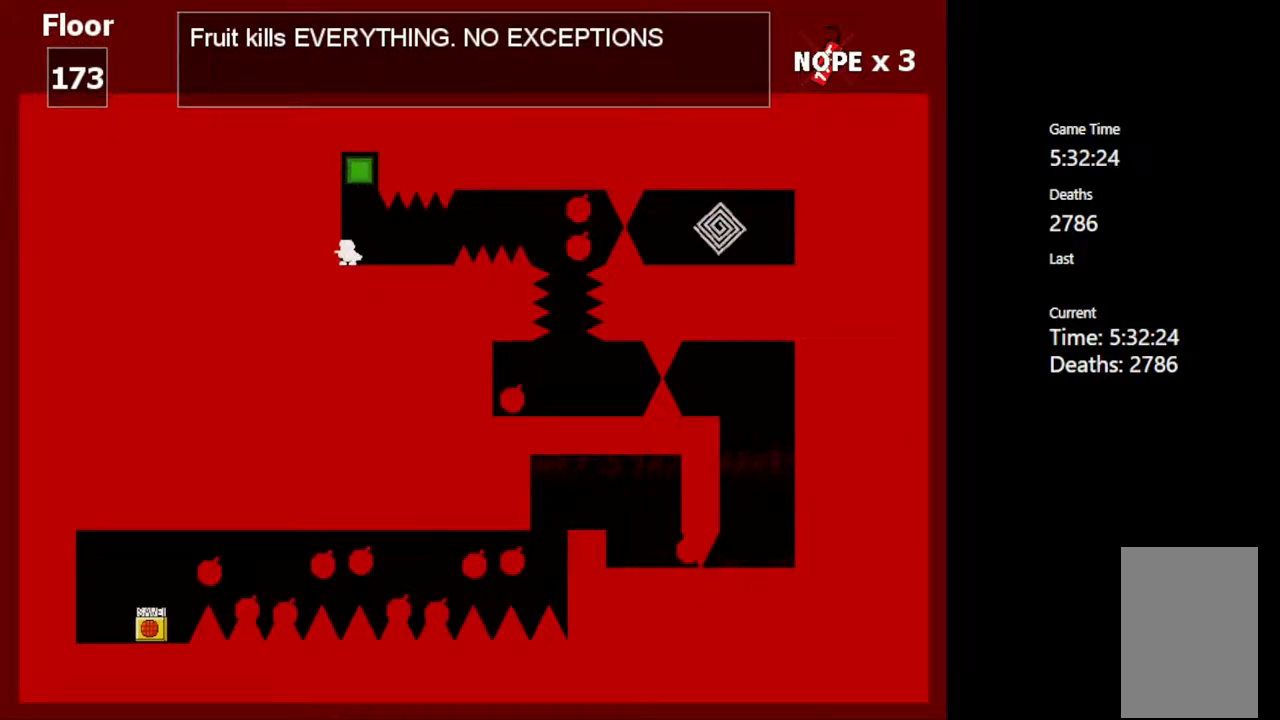
{"keys": [], "events": []}
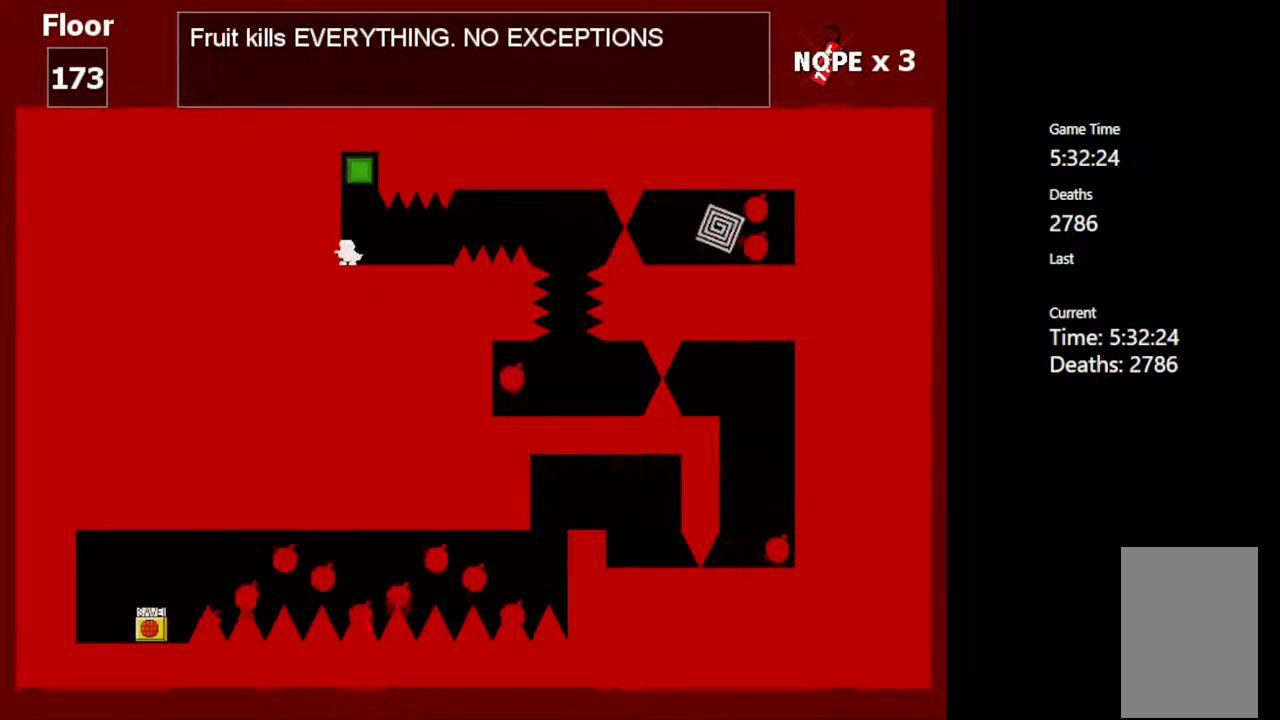
{"keys": [], "events": []}
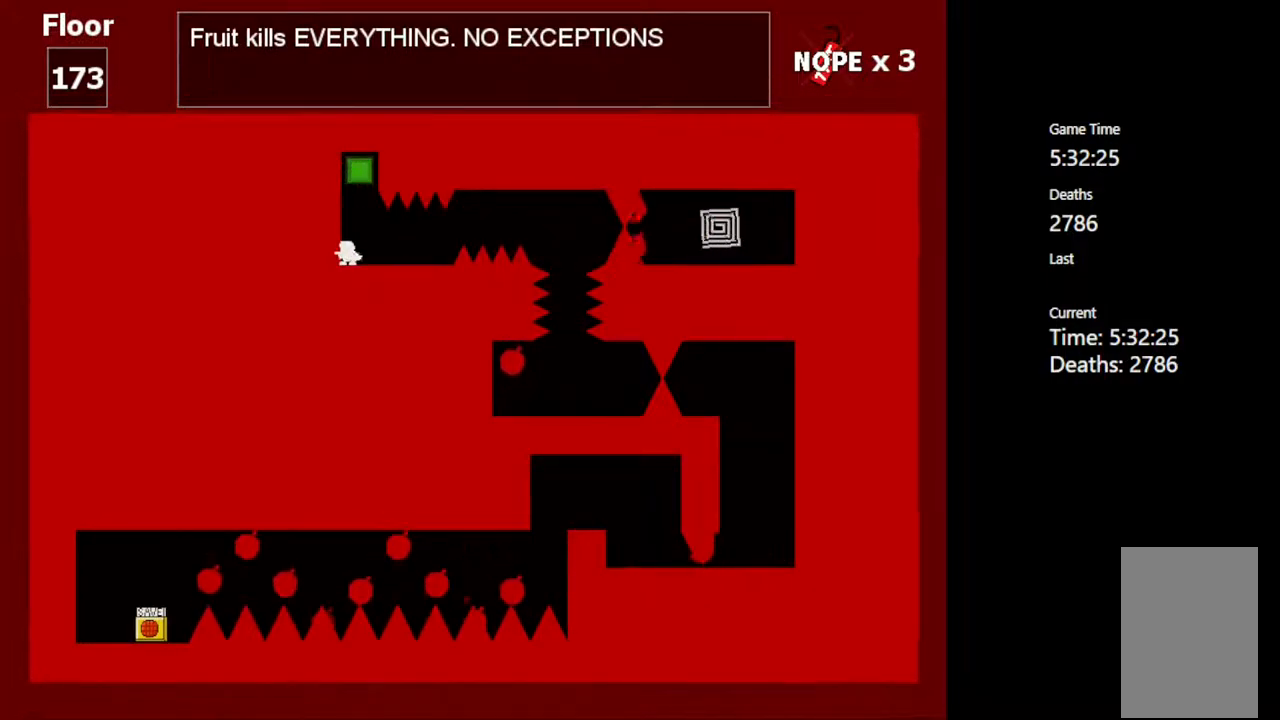
{"keys": ["shift_l"], "events": [[383, "shift_l", "down"]]}
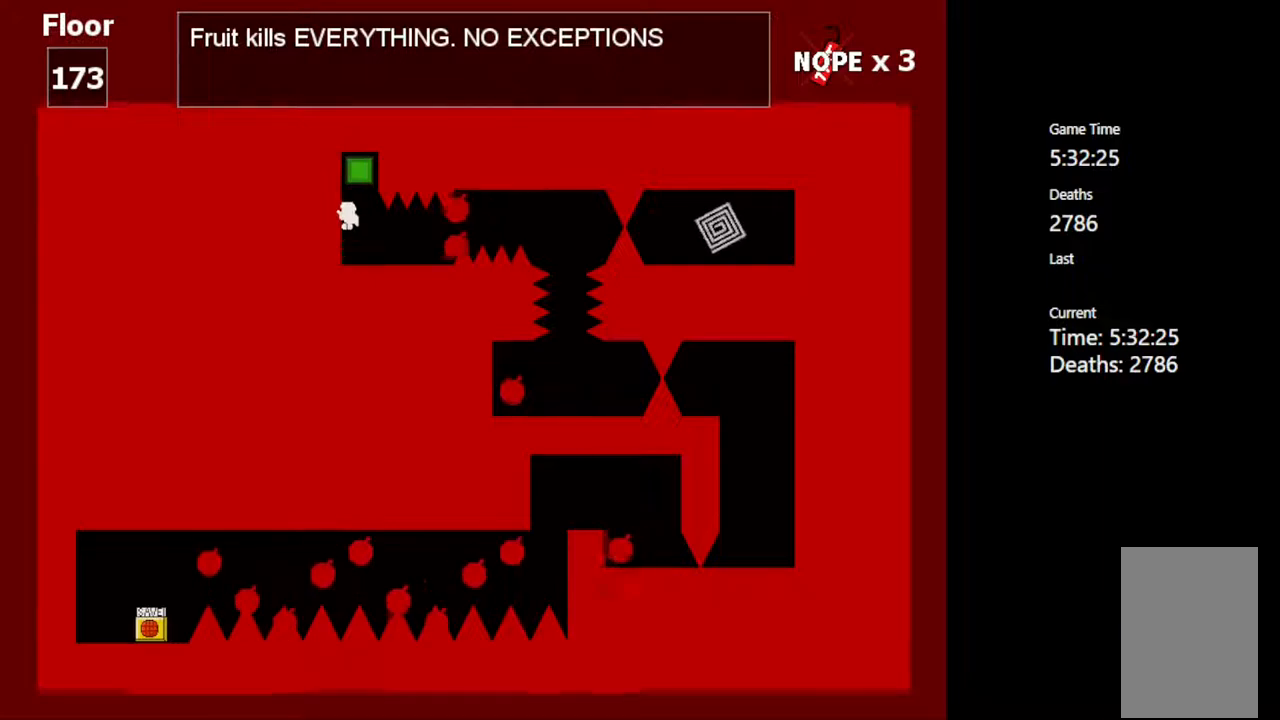
{"keys": [], "events": [[100, "shift_l", "up"], [217, "shift_l", "down"], [367, "shift_l", "up"]]}
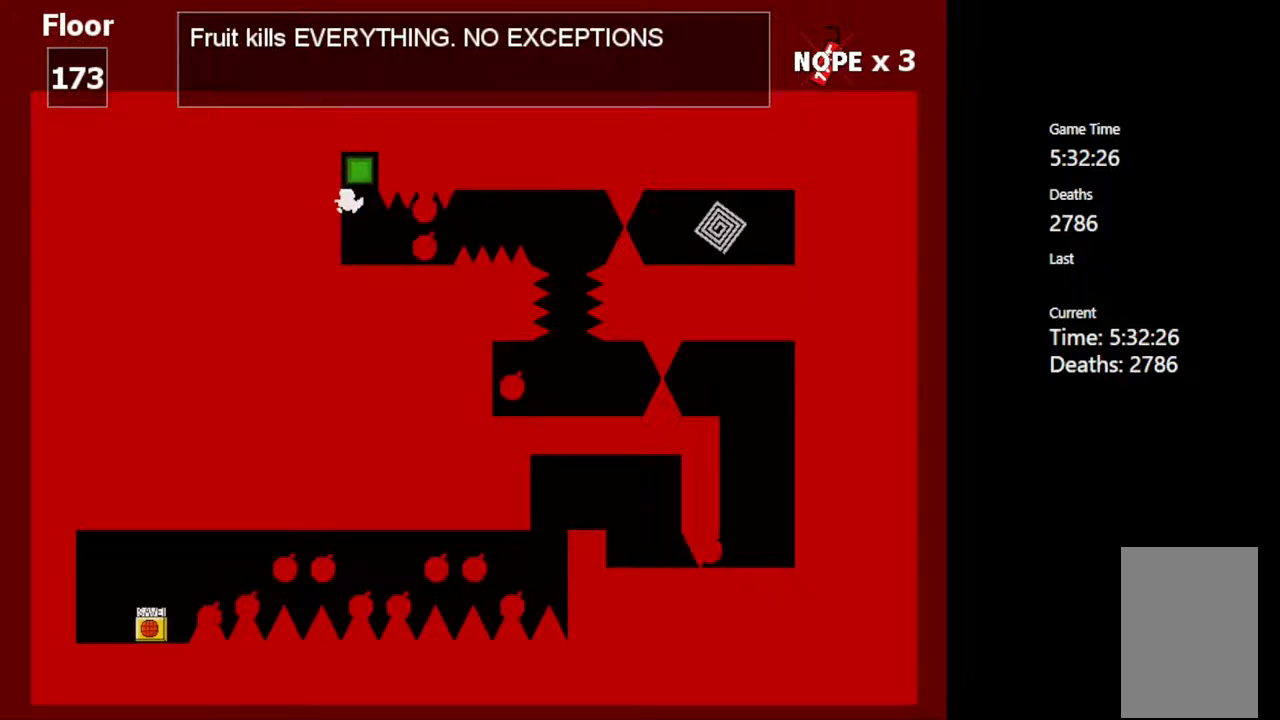
{"keys": ["right", "shift_l"], "events": [[33, "right", "down"], [500, "shift_l", "down"]]}
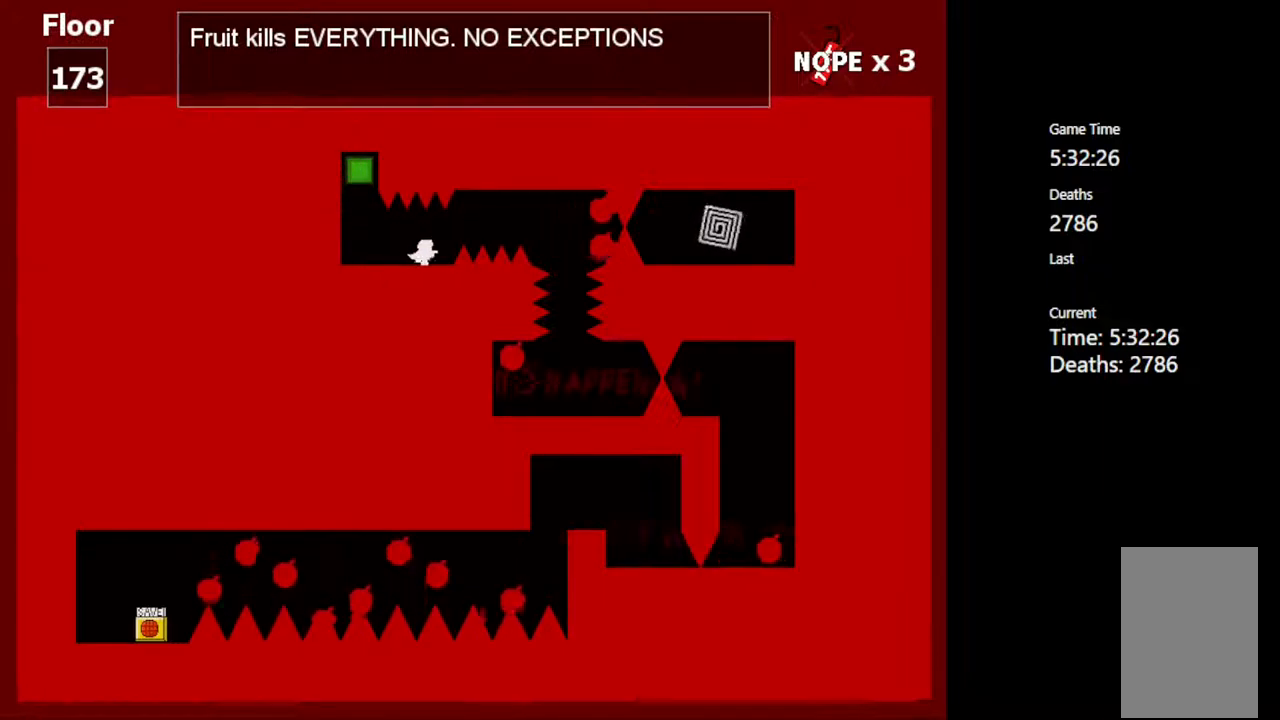
{"keys": ["right"], "events": [[50, "shift_l", "up"], [317, "shift_l", "down"], [400, "shift_l", "up"]]}
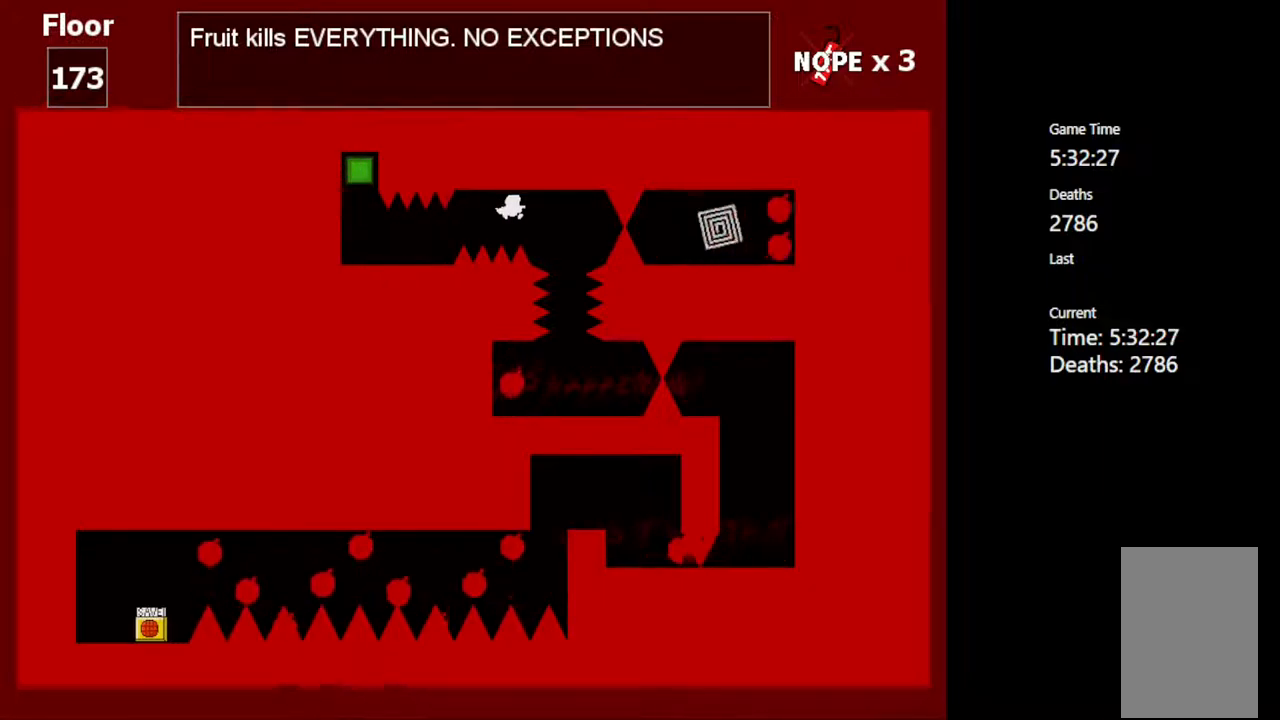
{"keys": [], "events": [[267, "right", "up"]]}
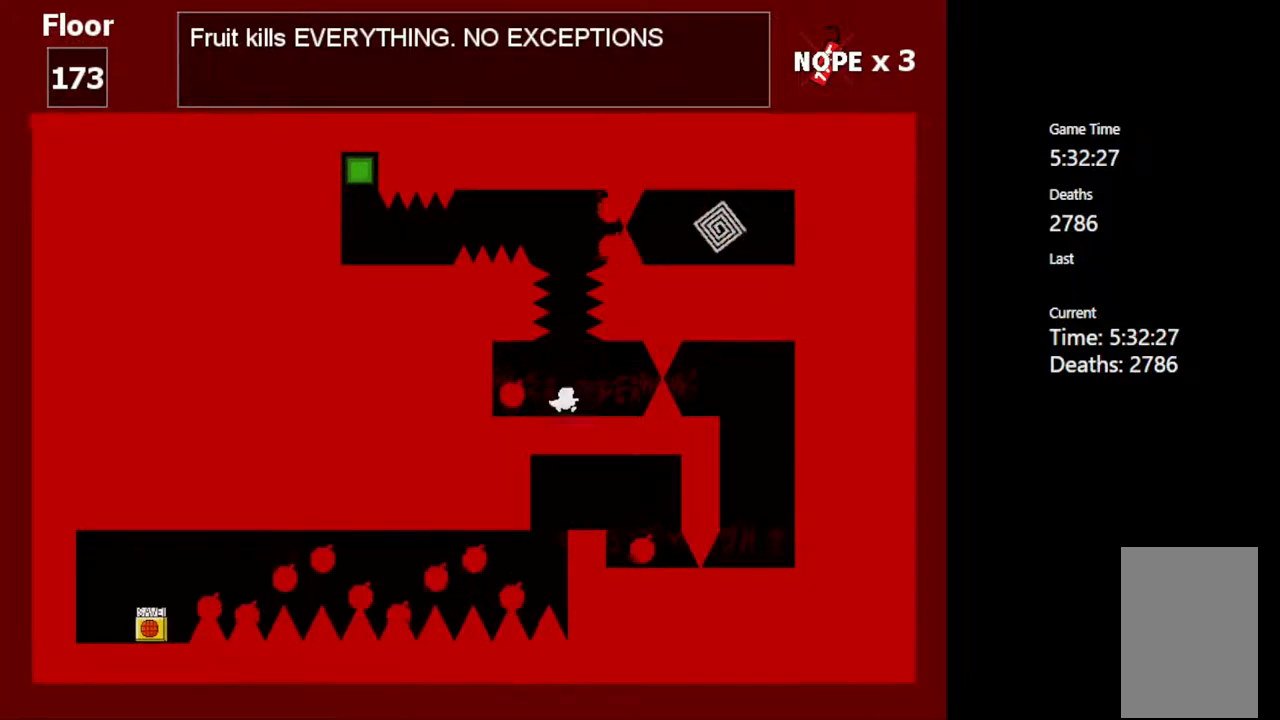
{"keys": [], "events": []}
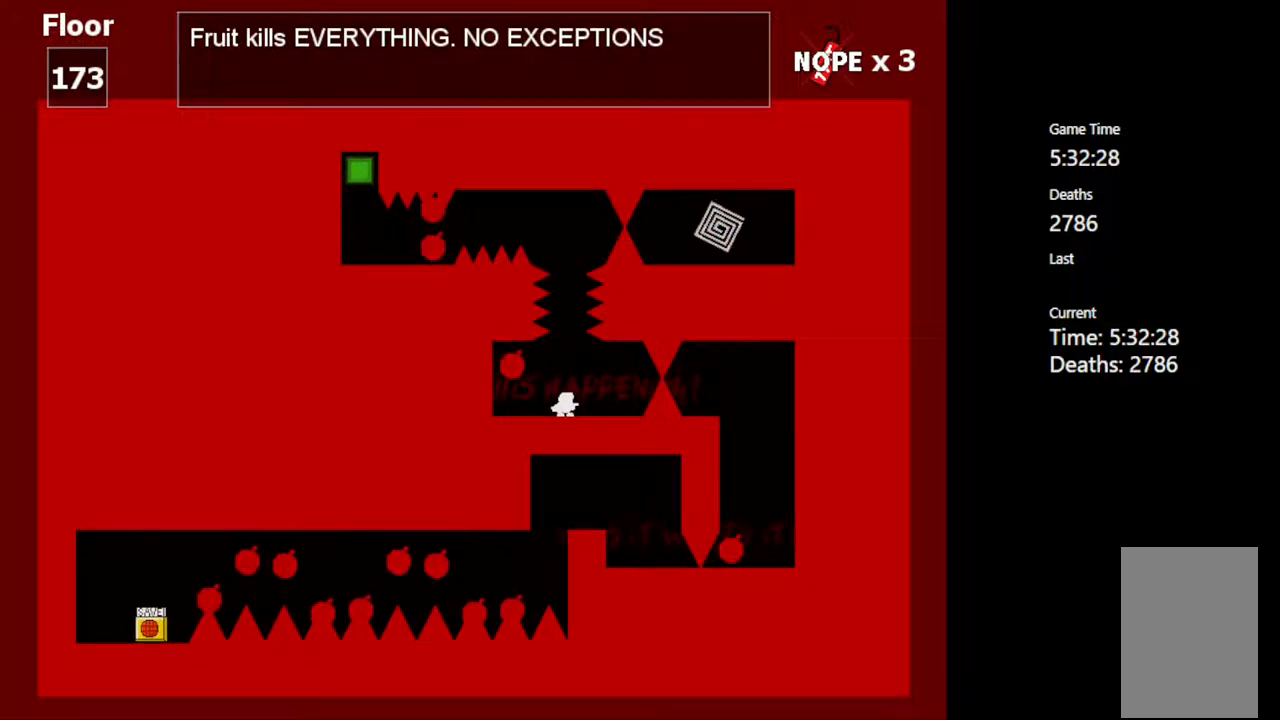
{"keys": [], "events": []}
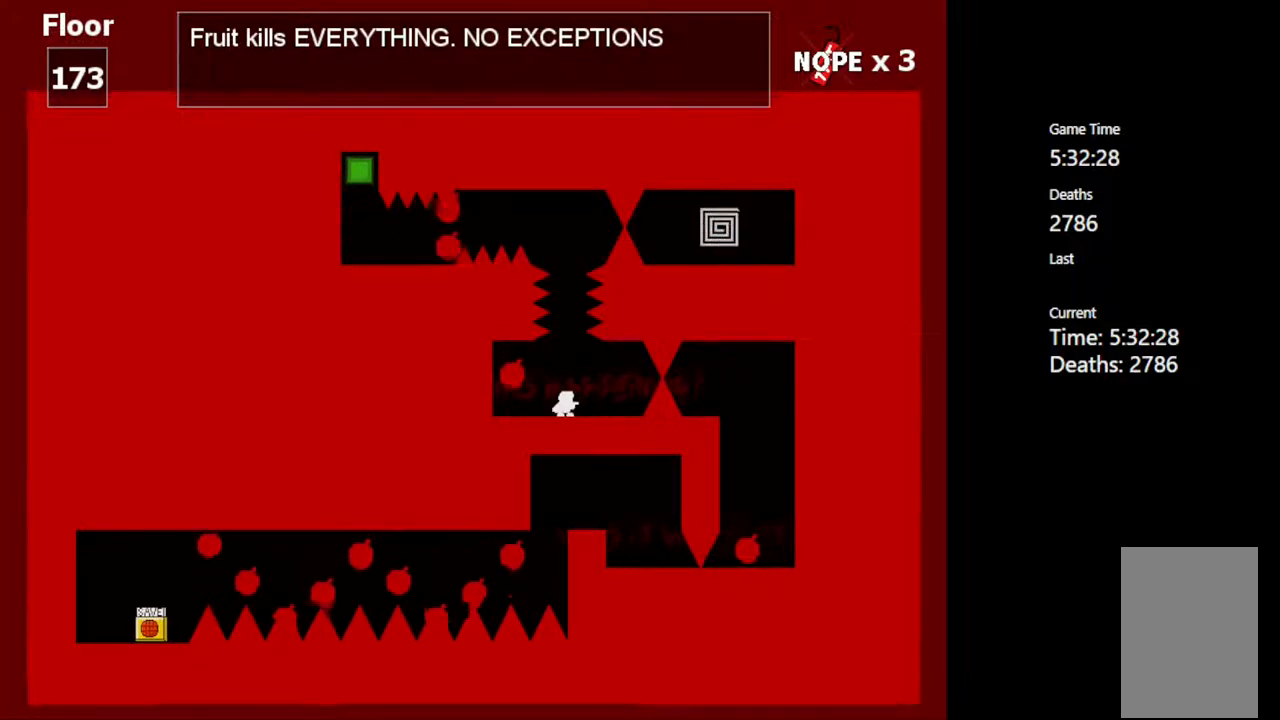
{"keys": [], "events": []}
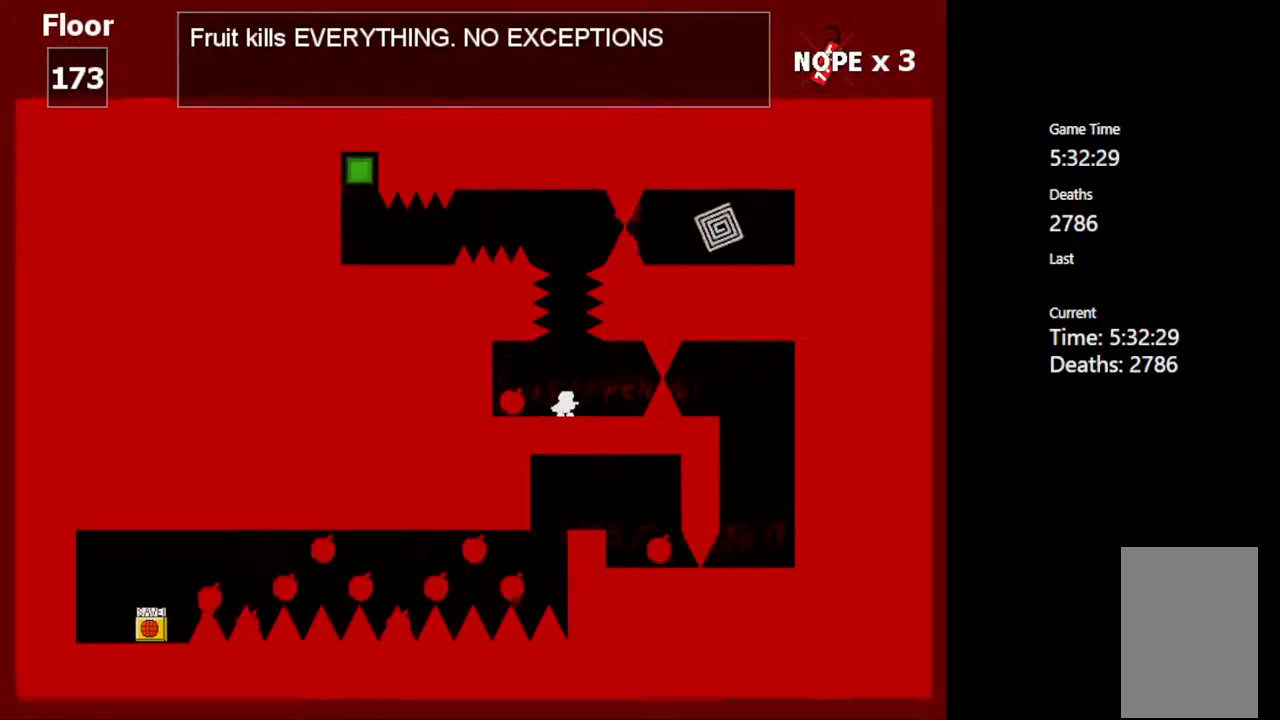
{"keys": [], "events": []}
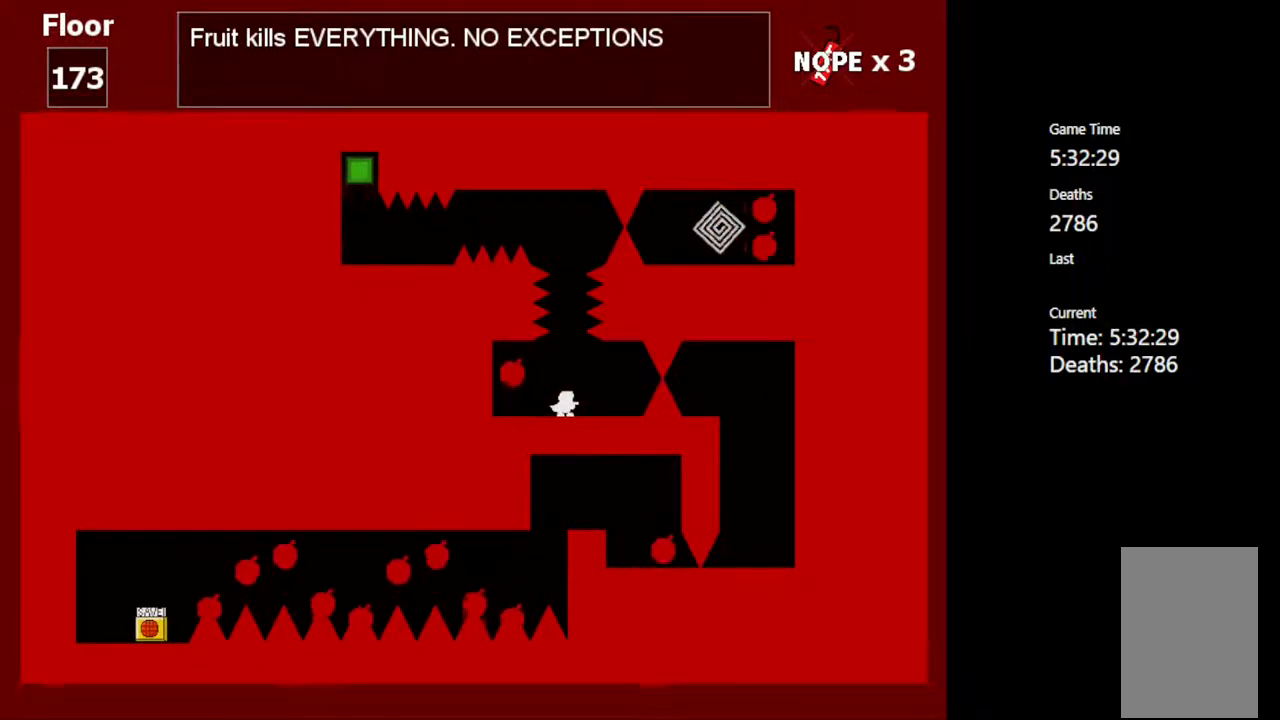
{"keys": [], "events": [[217, "shift_l", "down"], [500, "shift_l", "up"]]}
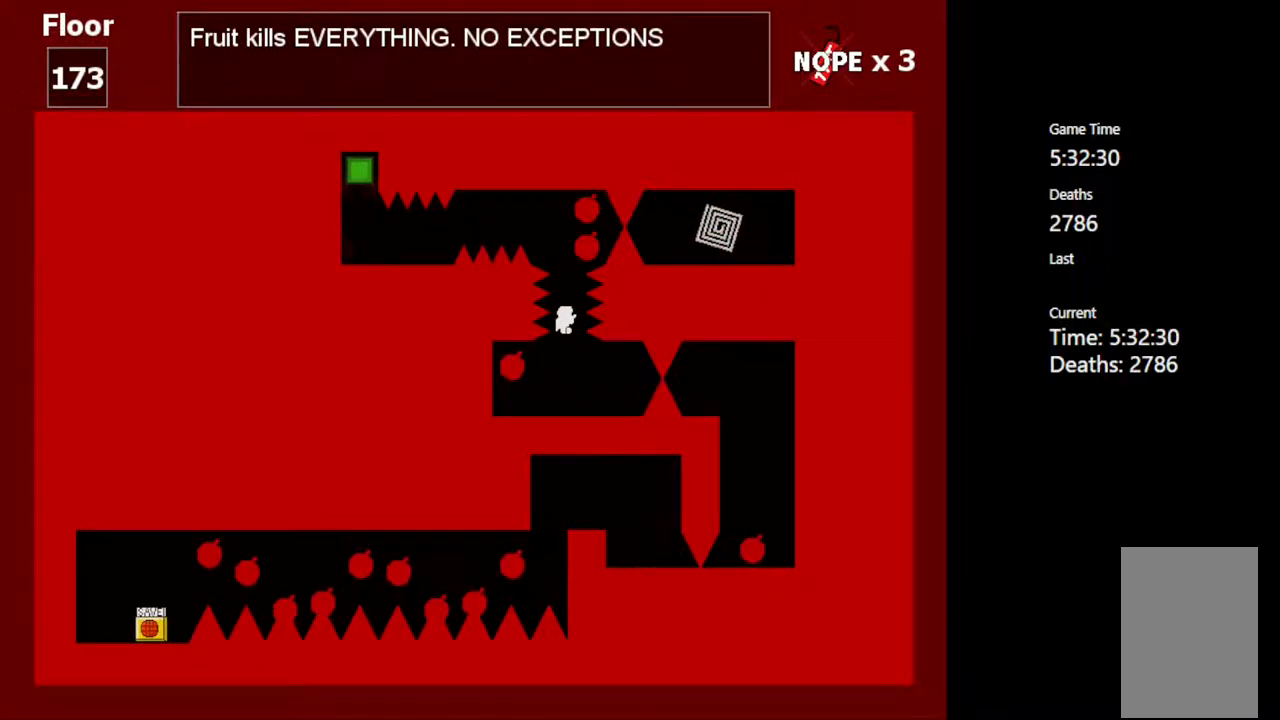
{"keys": [], "events": [[83, "shift_l", "down"], [333, "z", "down"], [350, "x", "down"], [367, "shift_l", "up"], [417, "x", "up"], [450, "z", "up"]]}
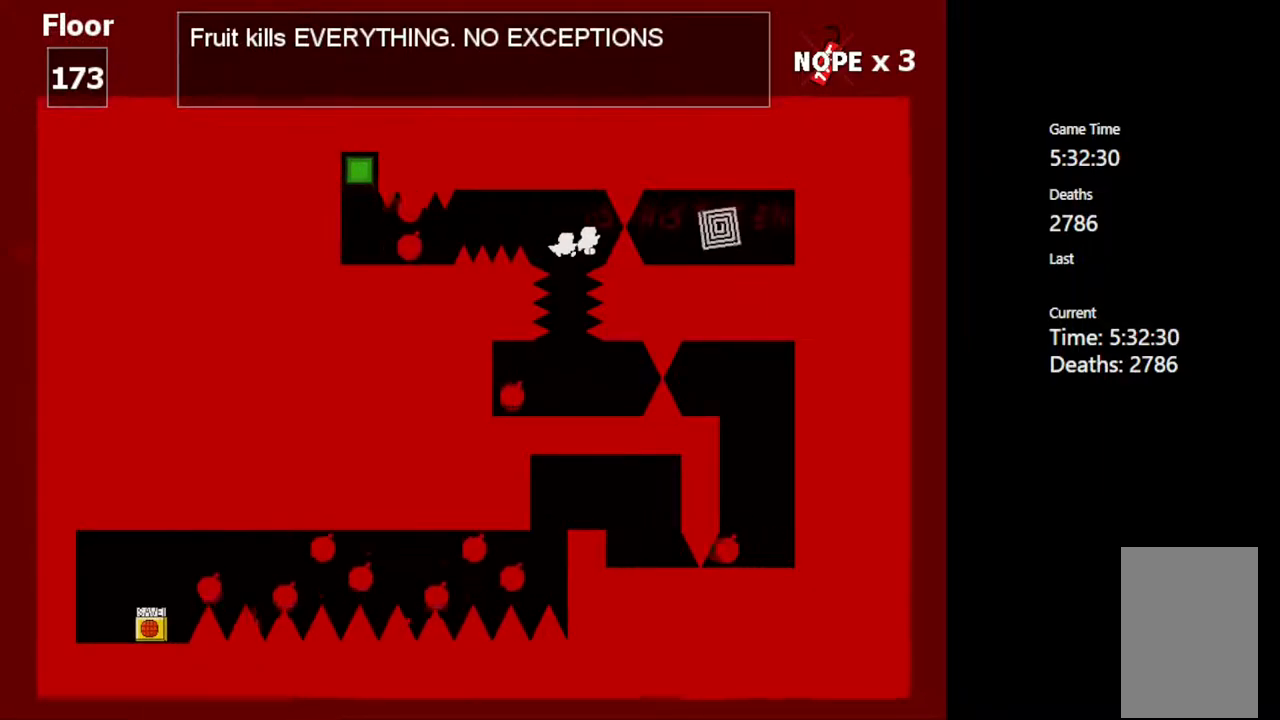
{"keys": [], "events": []}
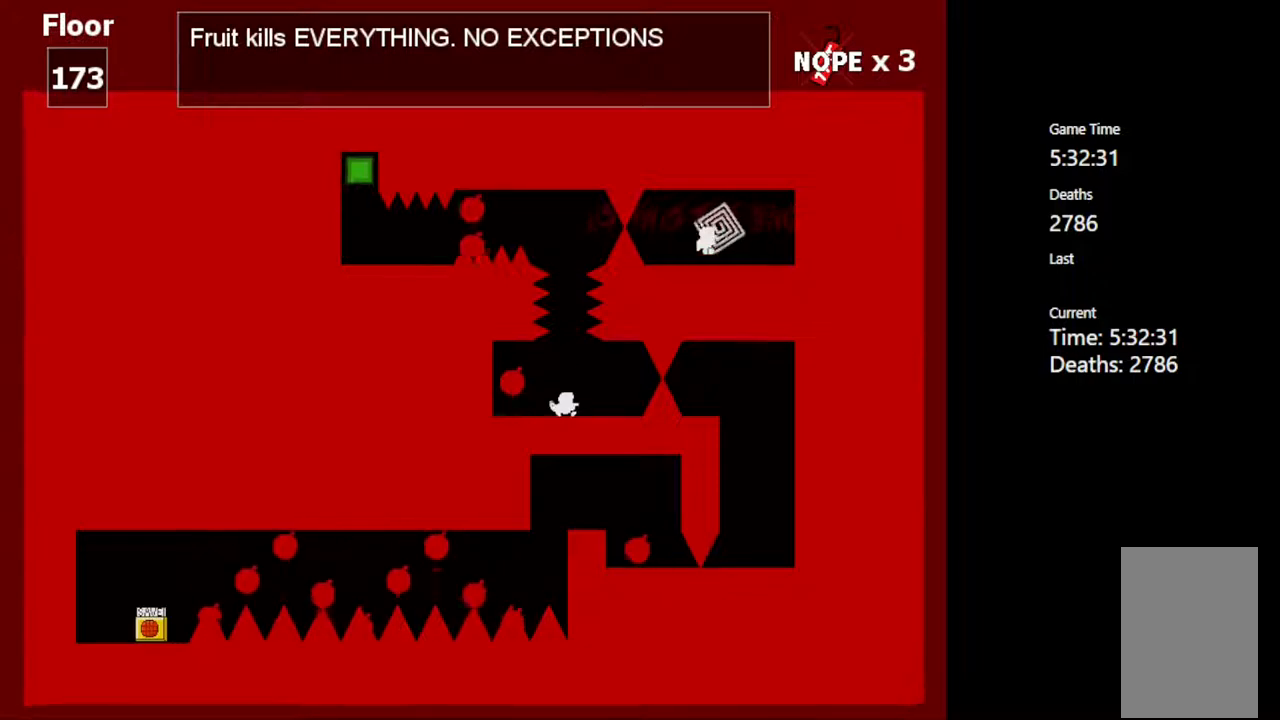
{"keys": ["left"], "events": [[300, "left", "down"]]}